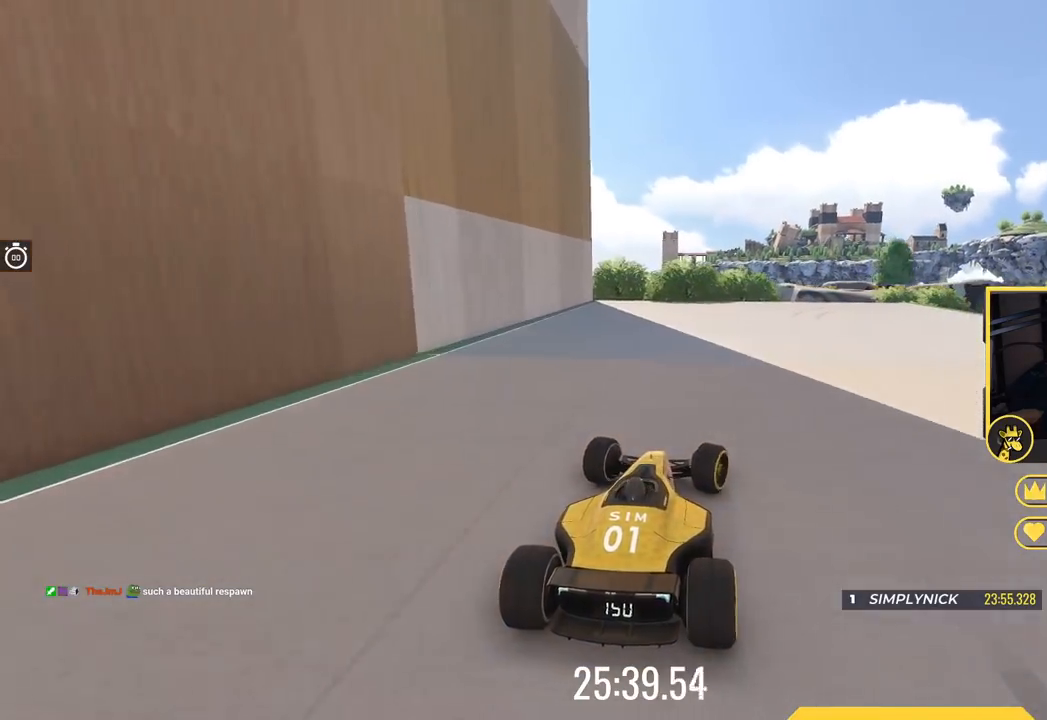
Gameplay with keyboard; each line is a JSON object with the keys held at the frame after it. "events" lists presses ("down") and releases ("up") of "down", "left", "right" and "up" between this image and that frame as [ms after this image, input, new state], when the widget could be followed in between. No other keys are recorded. Mouse input is not recorded.
{"keys": ["down", "right"], "events": [[84, "right", "down"], [84, "up", "down"], [234, "right", "up"], [300, "right", "down"], [367, "up", "up"], [501, "down", "down"]]}
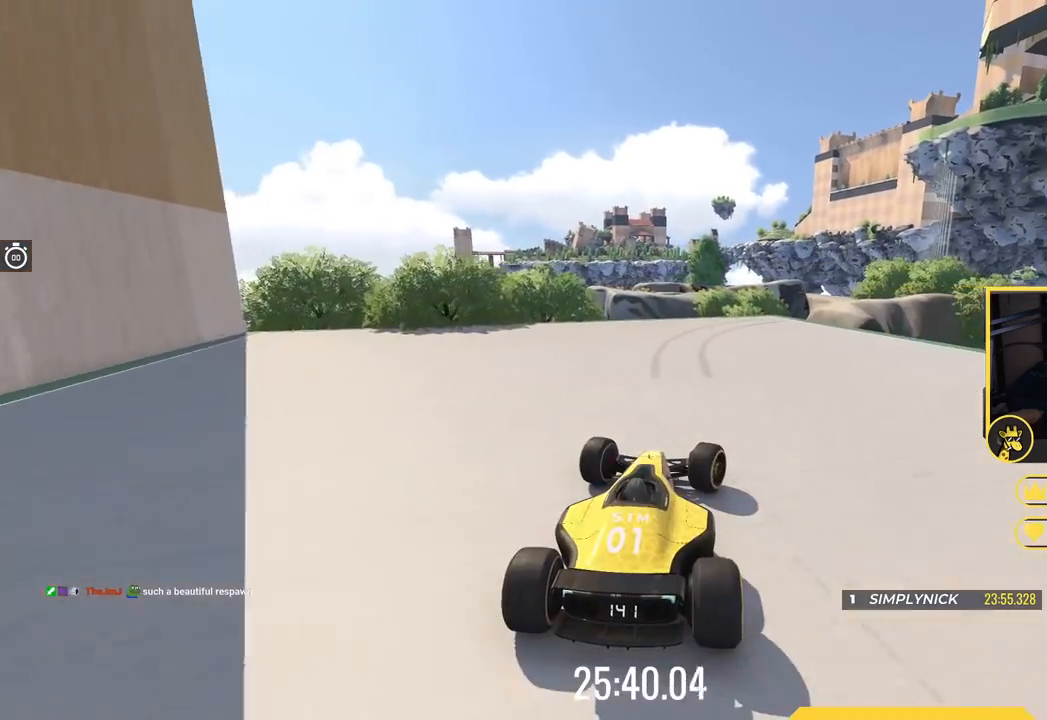
{"keys": ["down", "right"], "events": []}
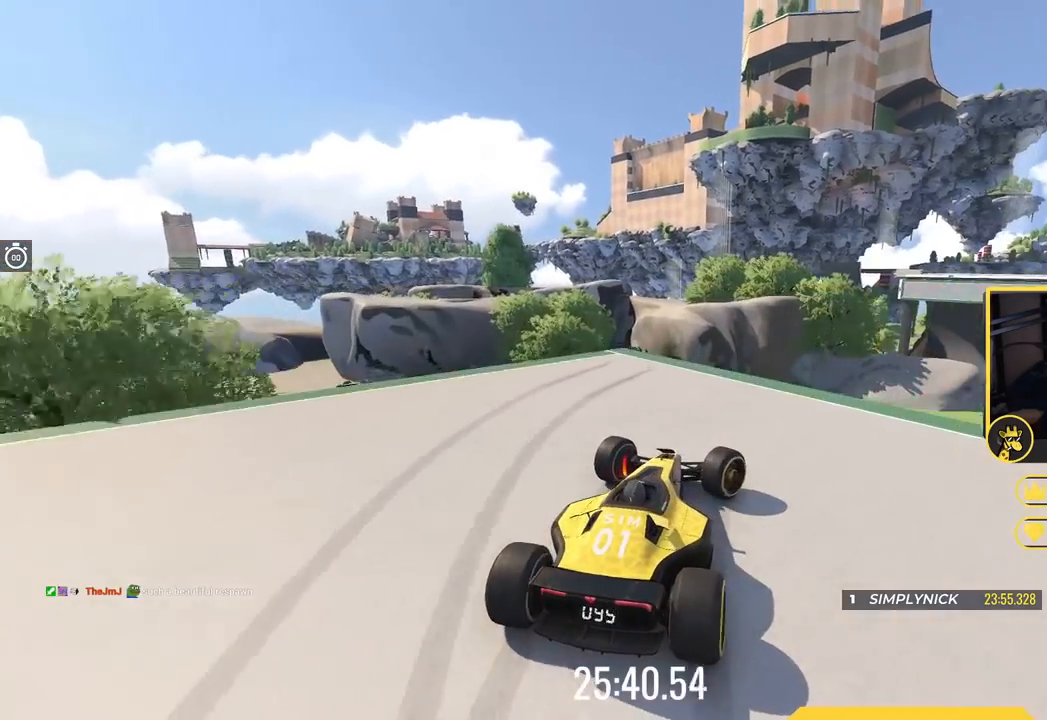
{"keys": ["down"], "events": [[317, "right", "up"]]}
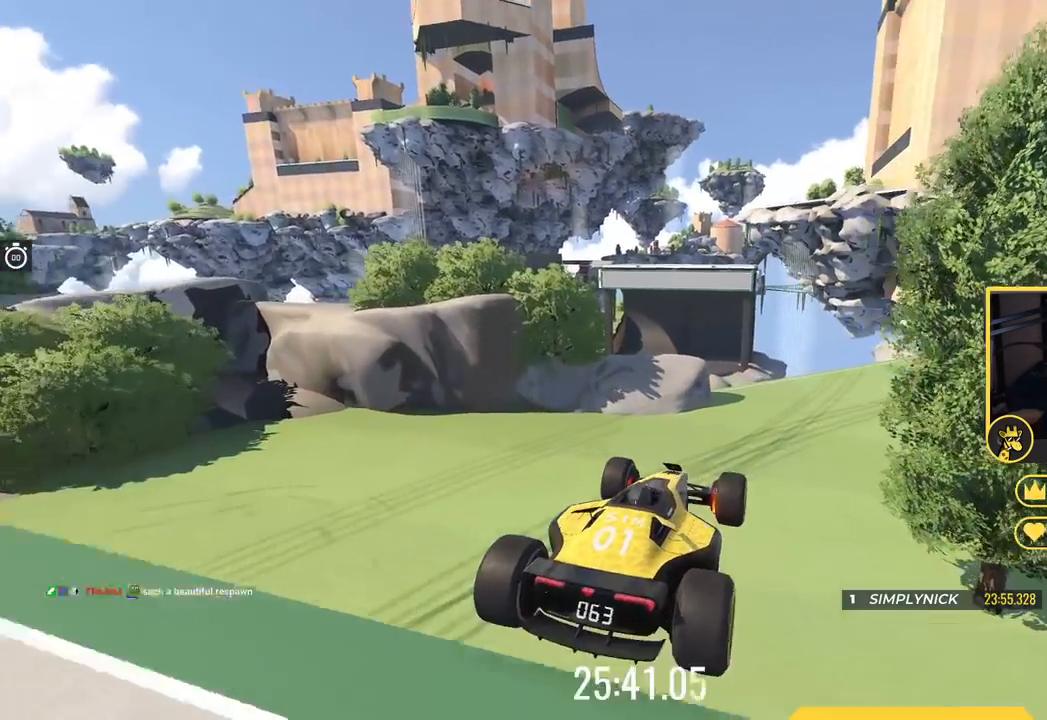
{"keys": [], "events": [[417, "down", "up"]]}
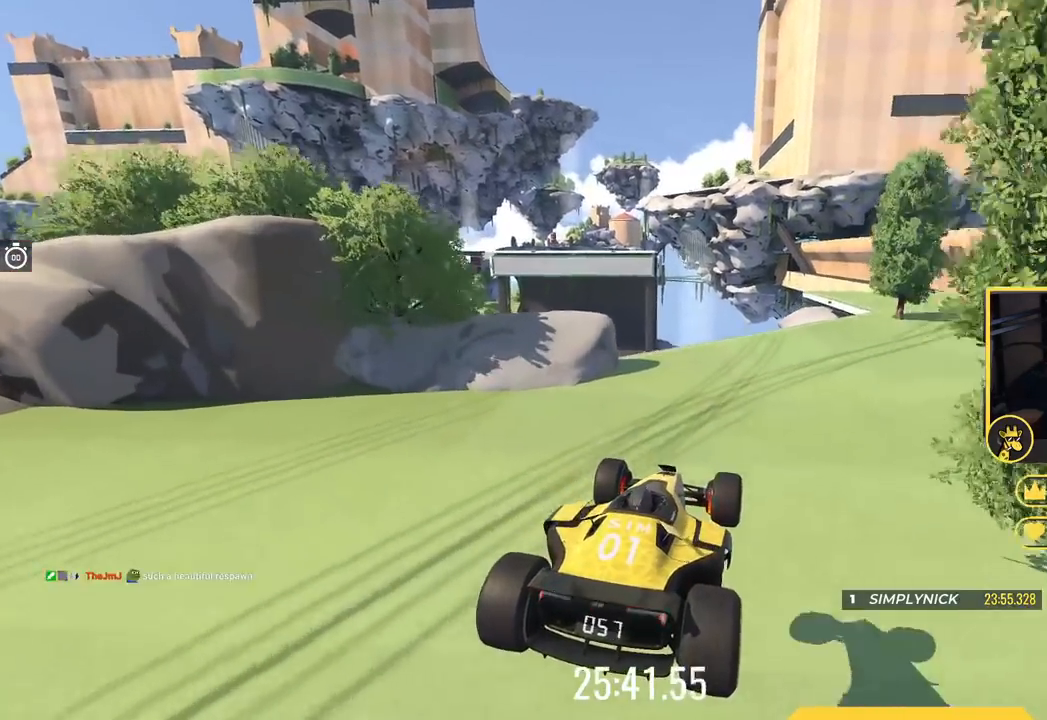
{"keys": [], "events": []}
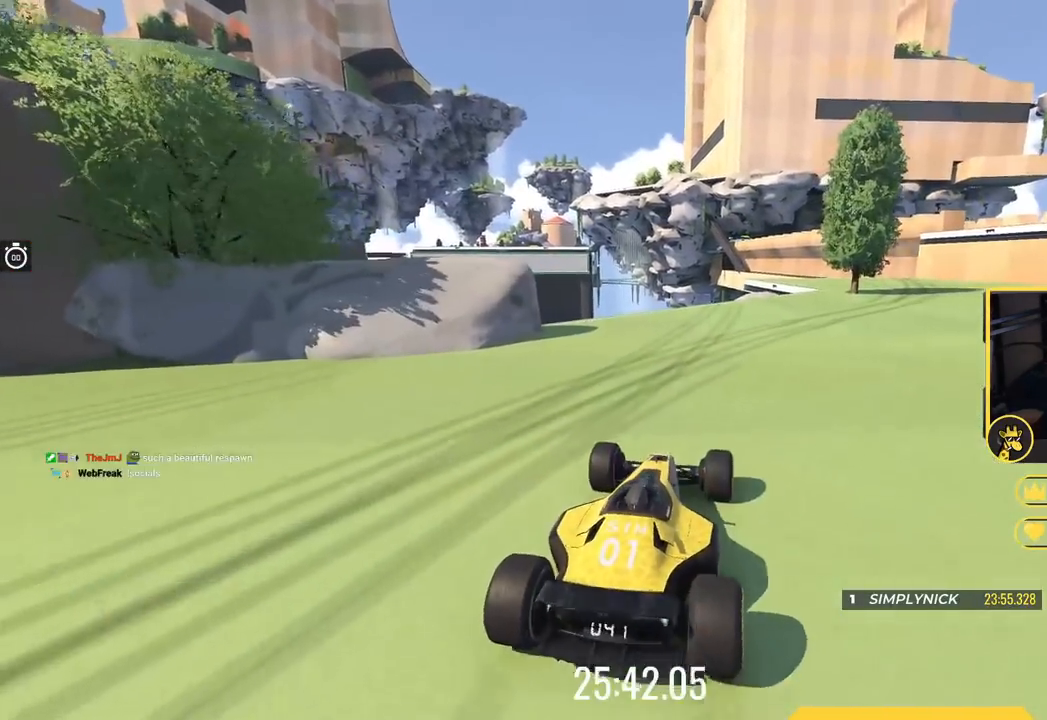
{"keys": ["left", "up"], "events": [[66, "up", "down"], [233, "left", "down"]]}
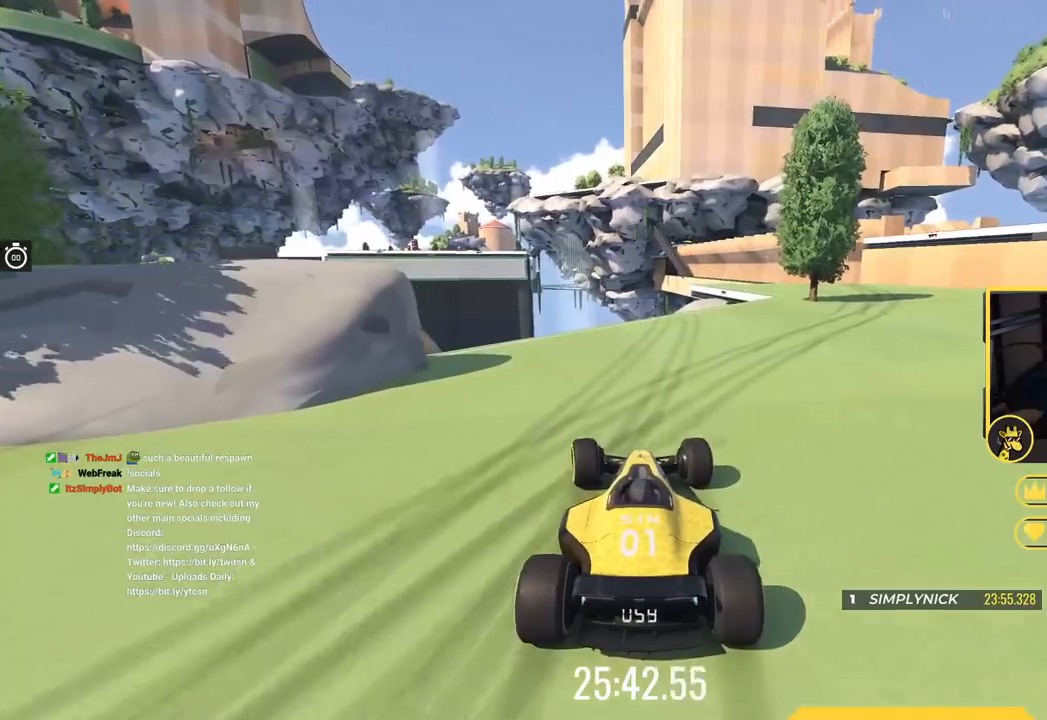
{"keys": ["right"], "events": [[33, "up", "up"], [100, "left", "up"], [417, "right", "down"]]}
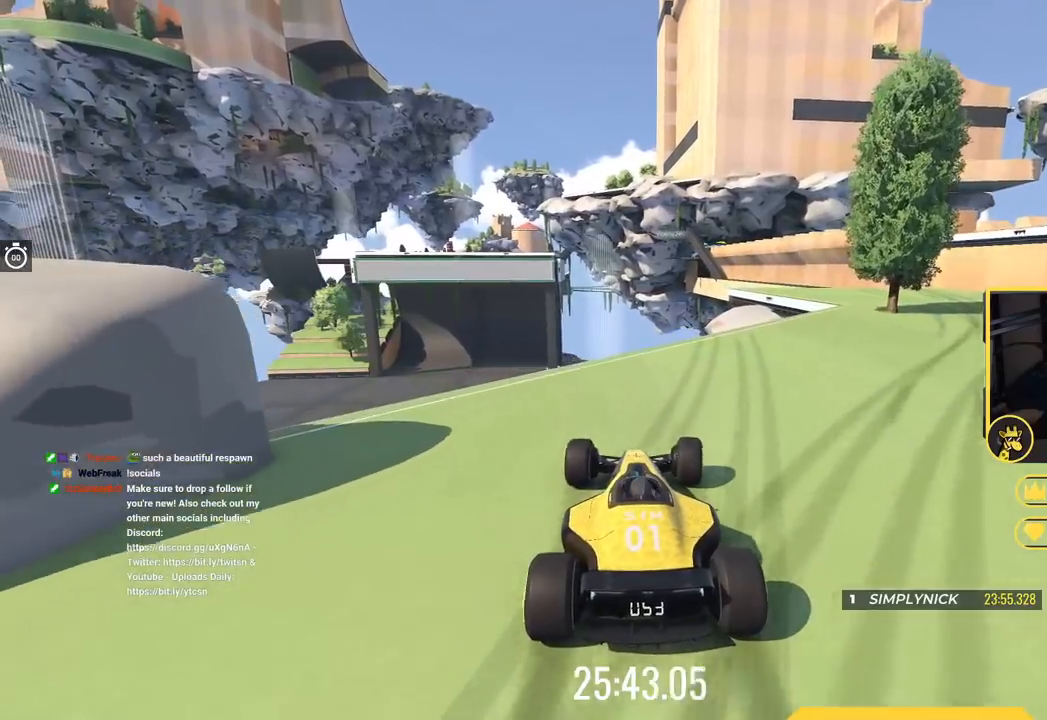
{"keys": [], "events": [[417, "right", "up"]]}
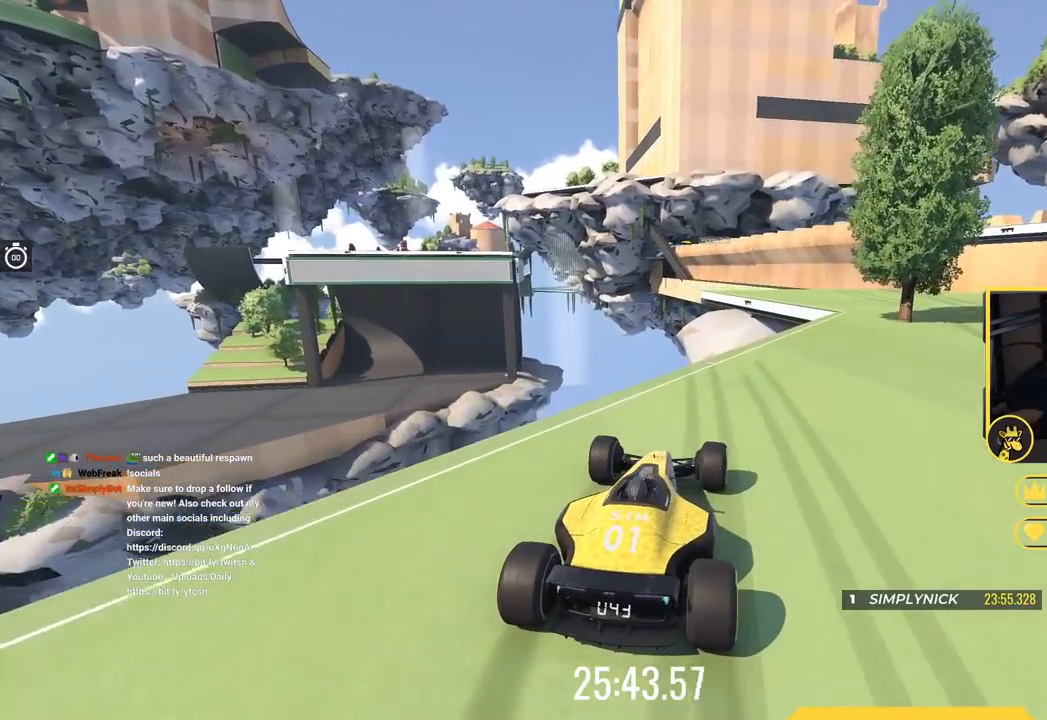
{"keys": [], "events": [[50, "right", "down"], [451, "right", "up"]]}
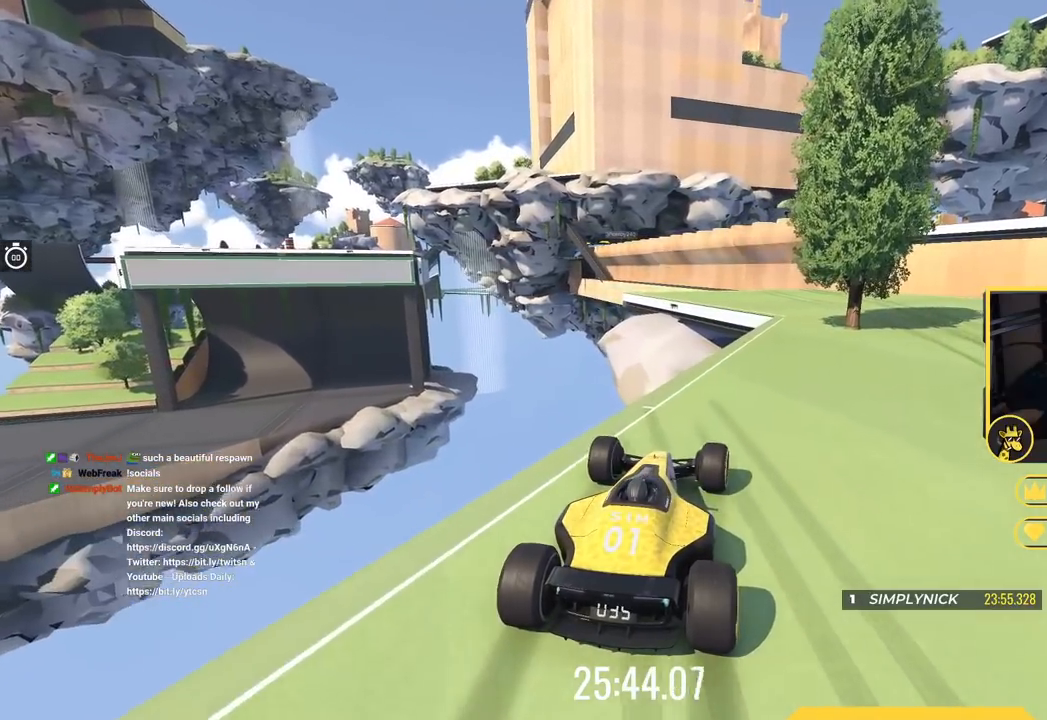
{"keys": ["right", "up"], "events": [[100, "right", "down"], [150, "up", "down"], [250, "right", "up"], [333, "right", "down"]]}
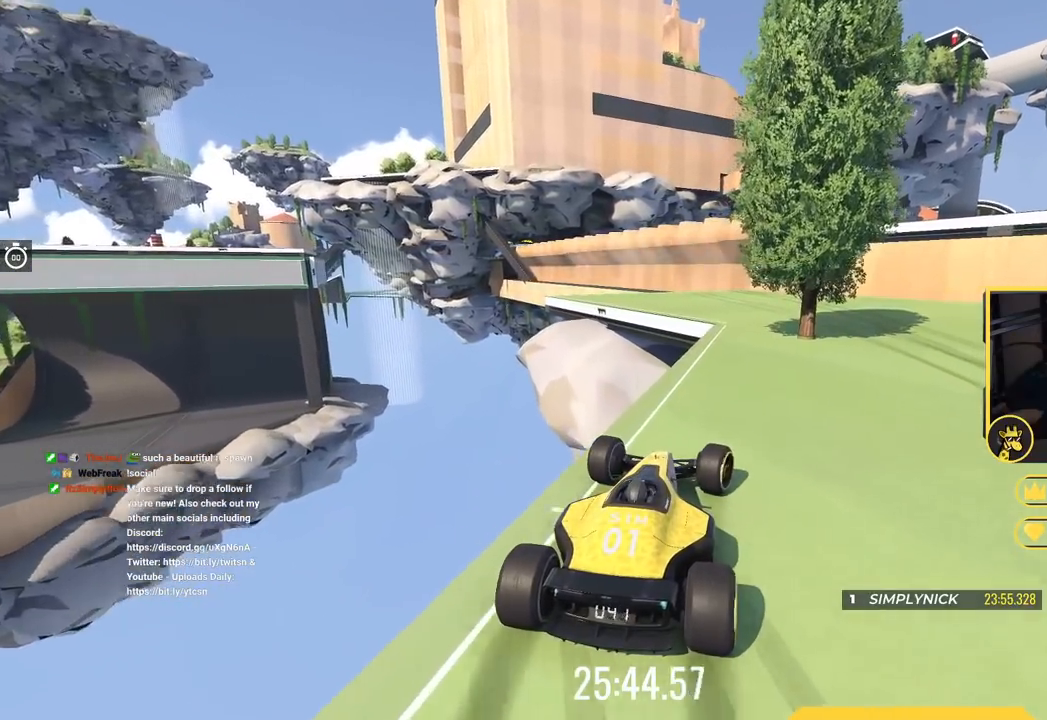
{"keys": ["right", "up"], "events": []}
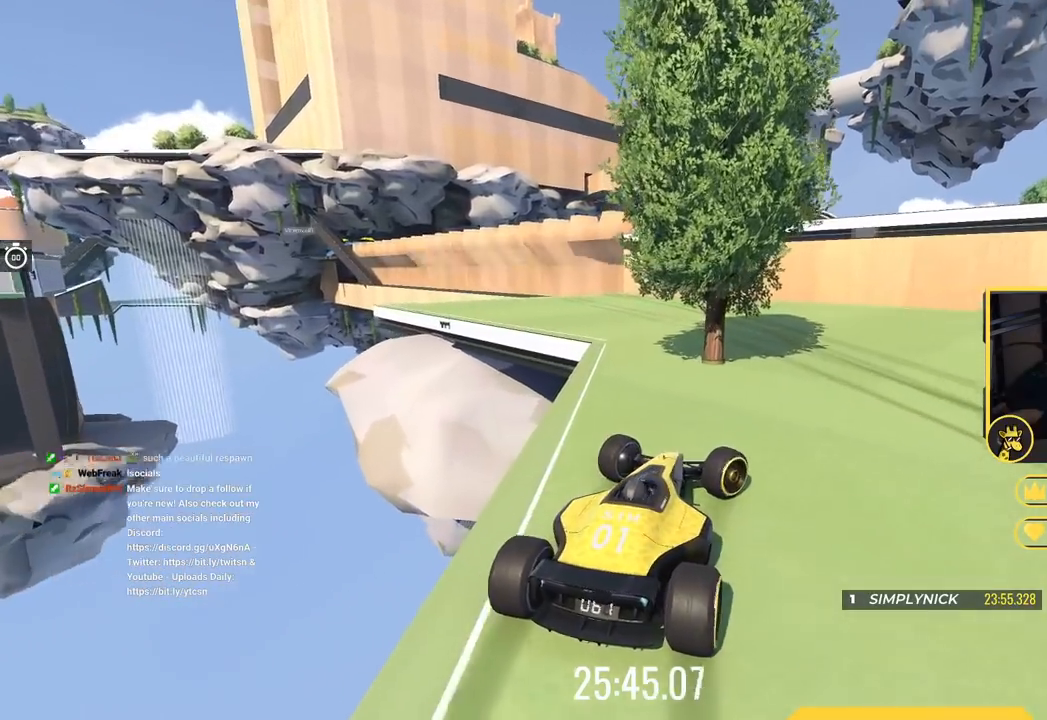
{"keys": ["right", "up"], "events": []}
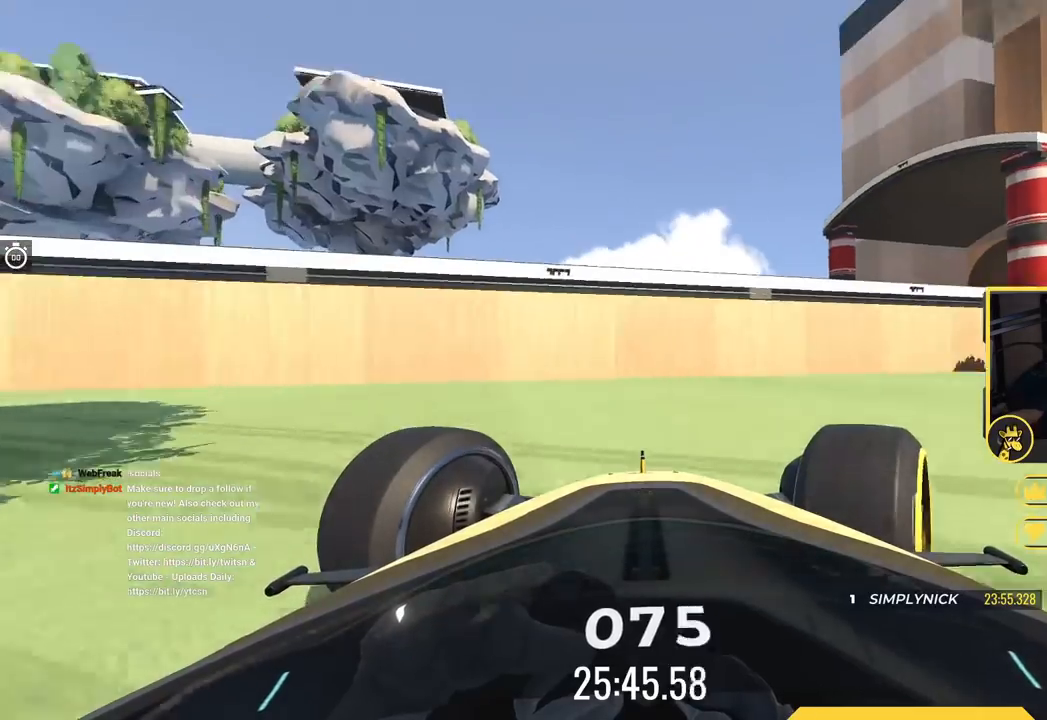
{"keys": ["right", "up"], "events": []}
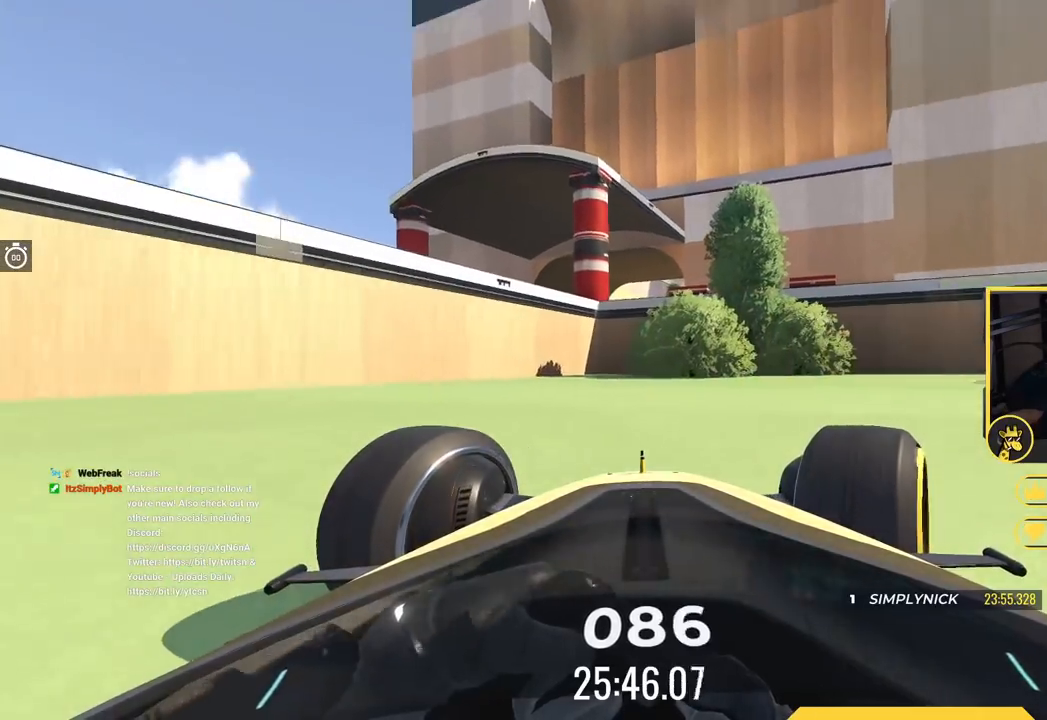
{"keys": ["right", "up"], "events": []}
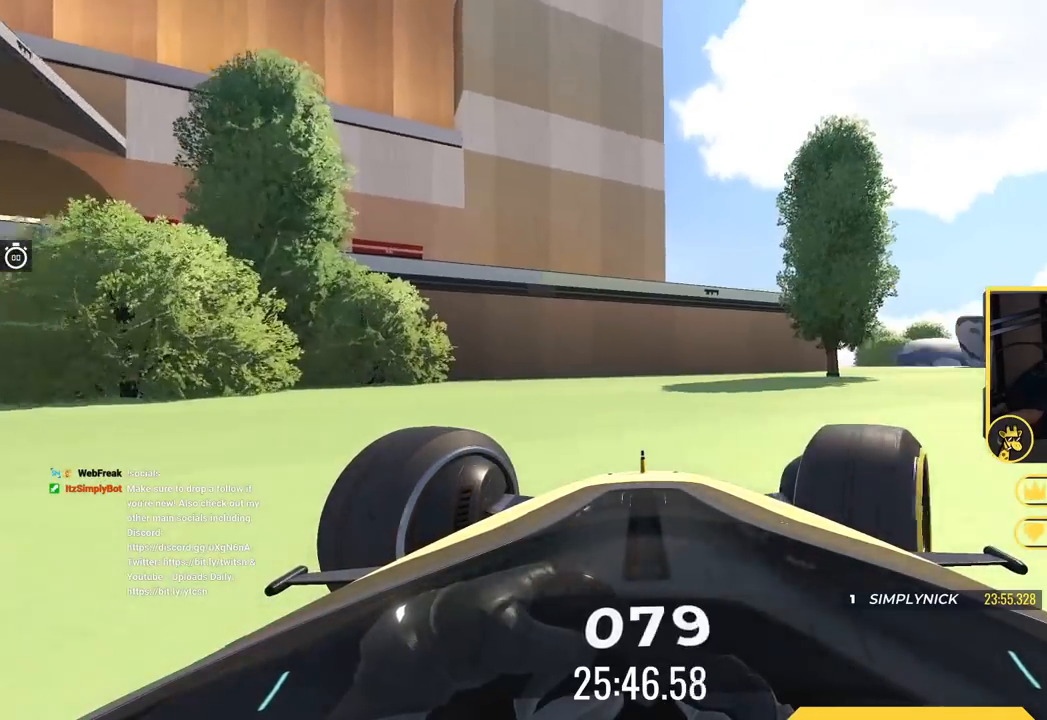
{"keys": ["up"], "events": [[401, "right", "up"]]}
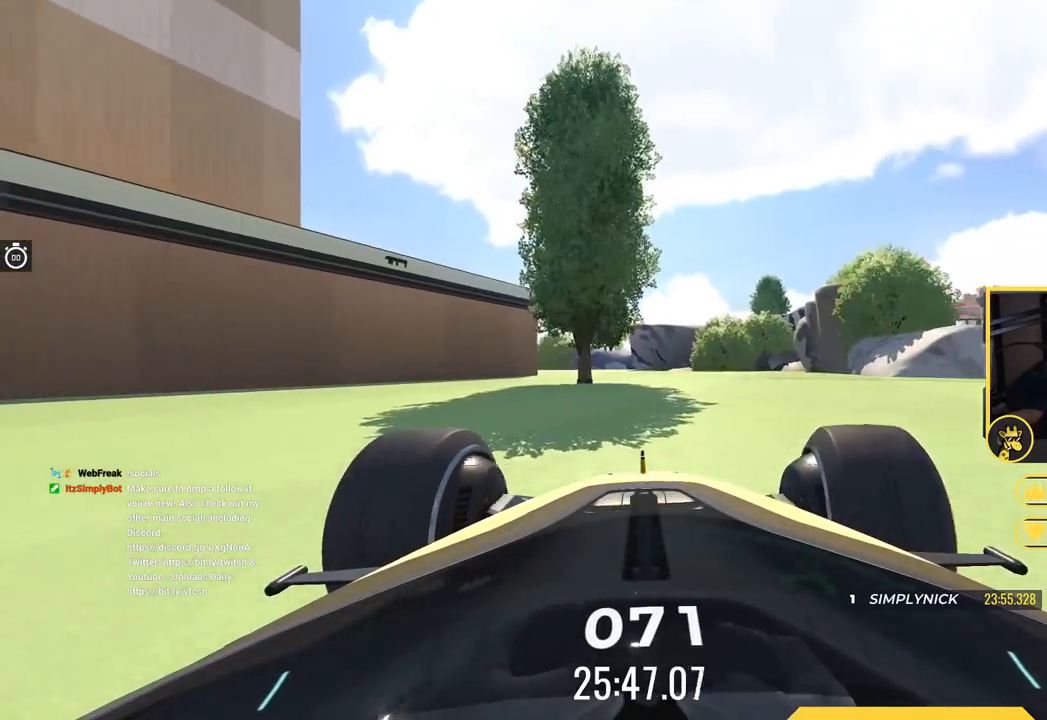
{"keys": ["up"], "events": []}
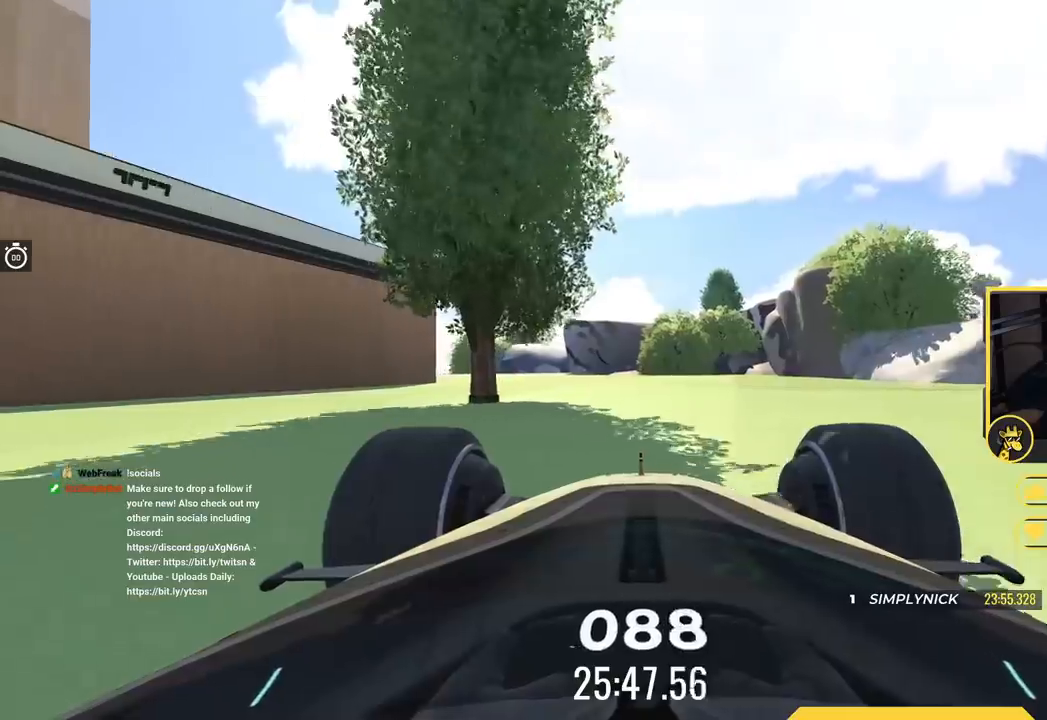
{"keys": ["up"], "events": [[84, "left", "down"], [434, "left", "up"]]}
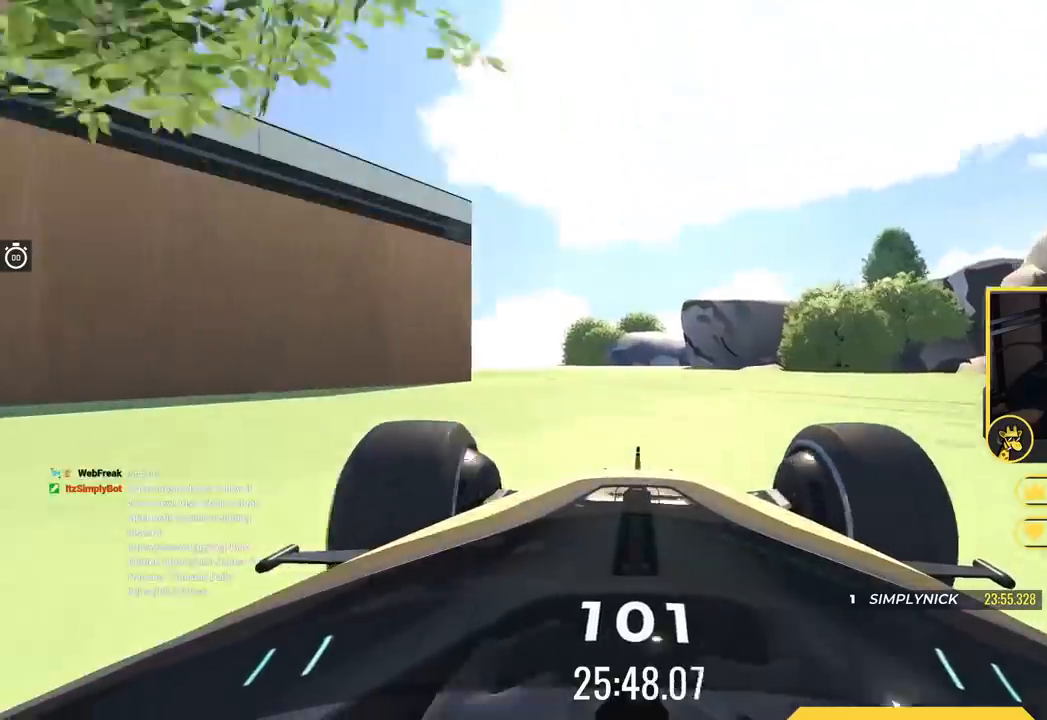
{"keys": ["up"], "events": []}
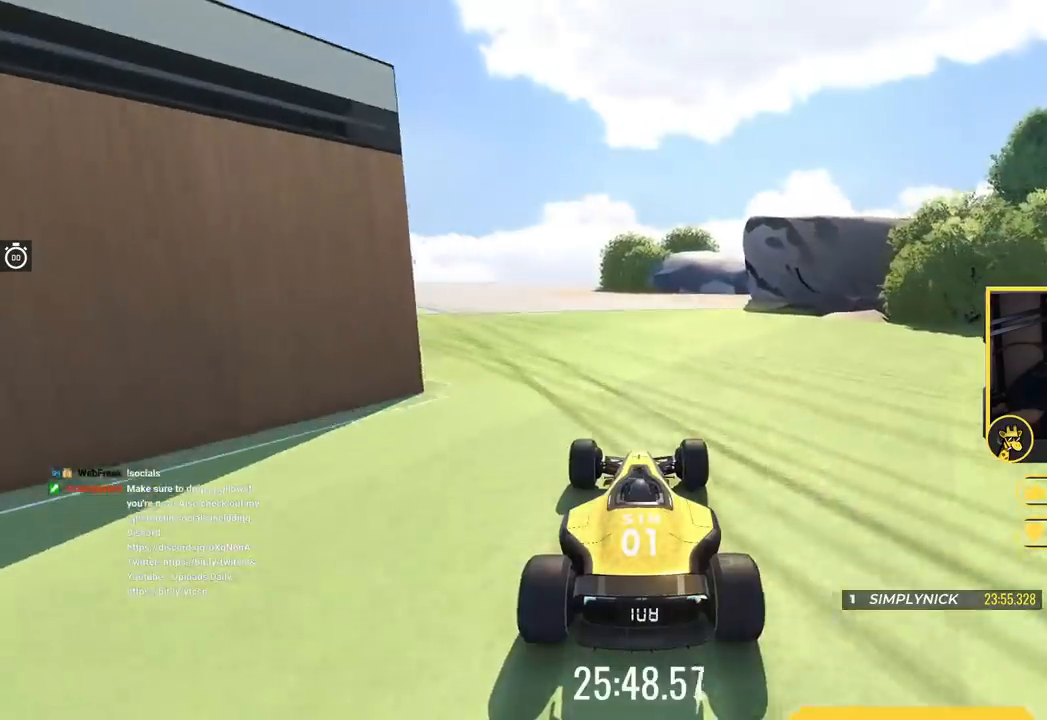
{"keys": ["left", "up"], "events": [[501, "left", "down"]]}
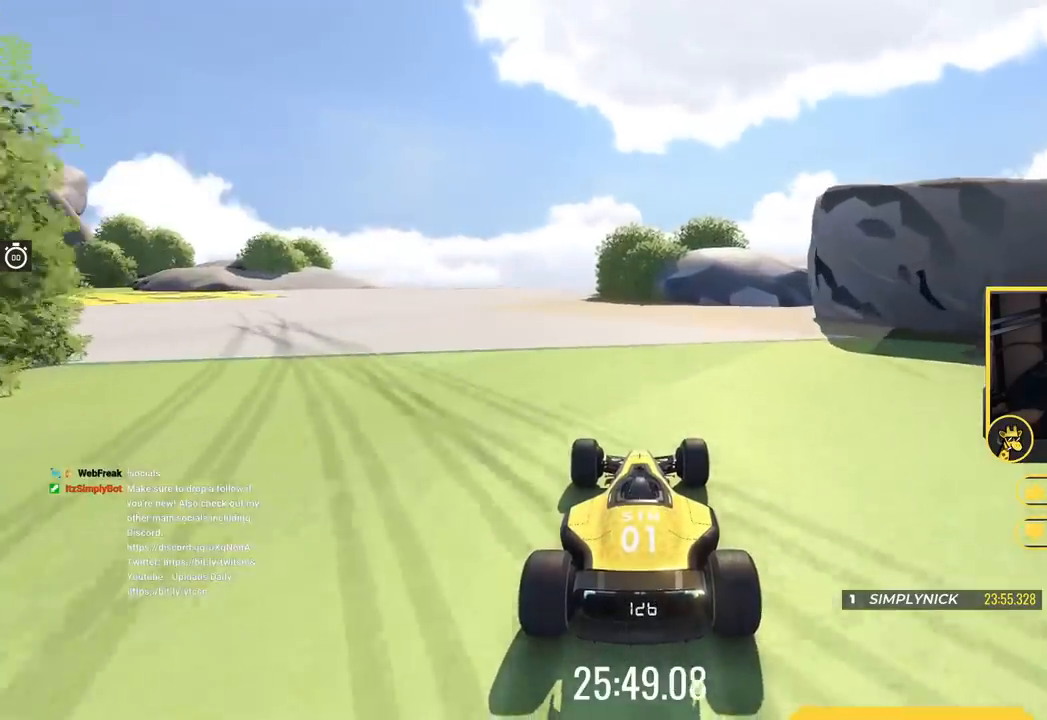
{"keys": ["left"], "events": [[83, "left", "up"], [150, "up", "up"], [333, "left", "down"]]}
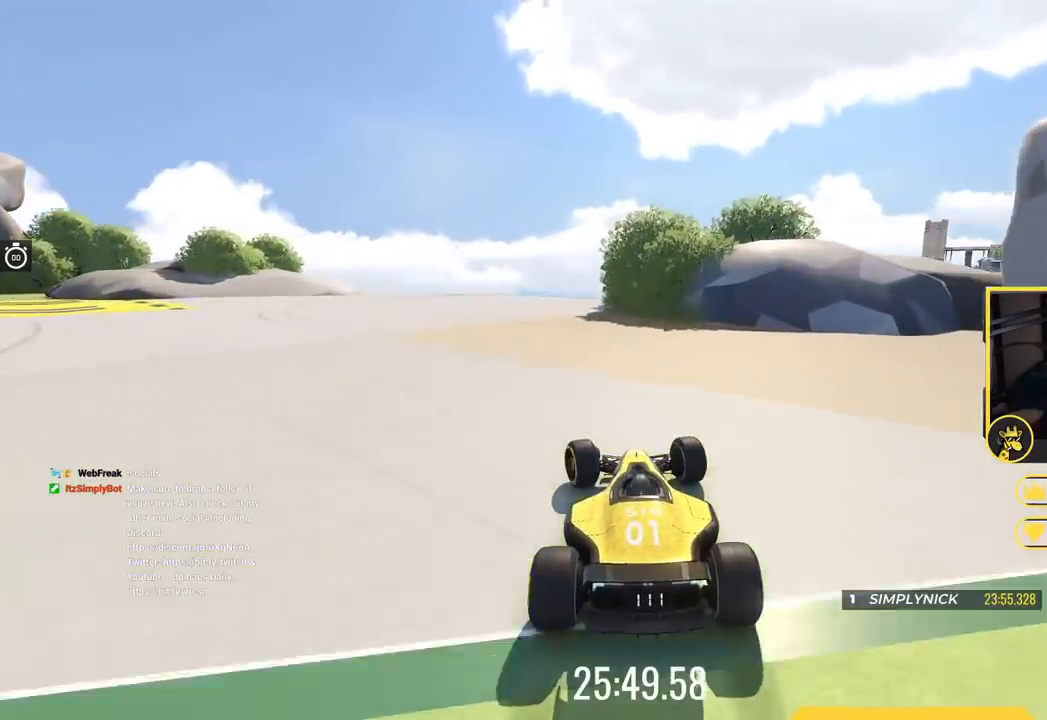
{"keys": [], "events": [[367, "left", "up"]]}
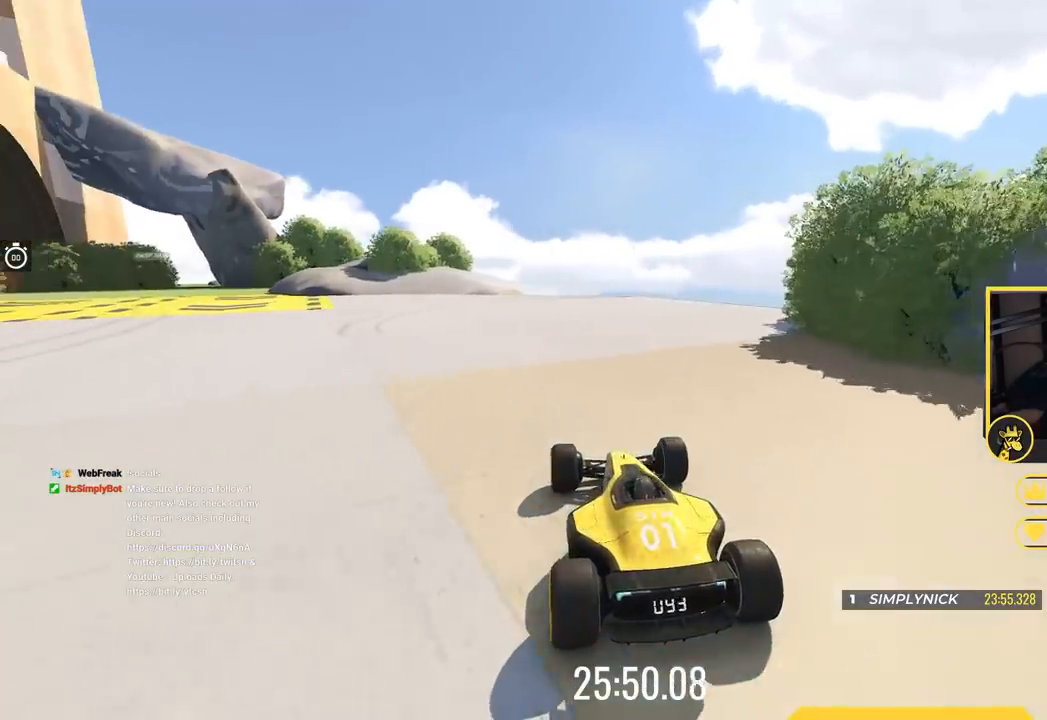
{"keys": ["down", "right"], "events": [[16, "right", "down"], [450, "down", "down"]]}
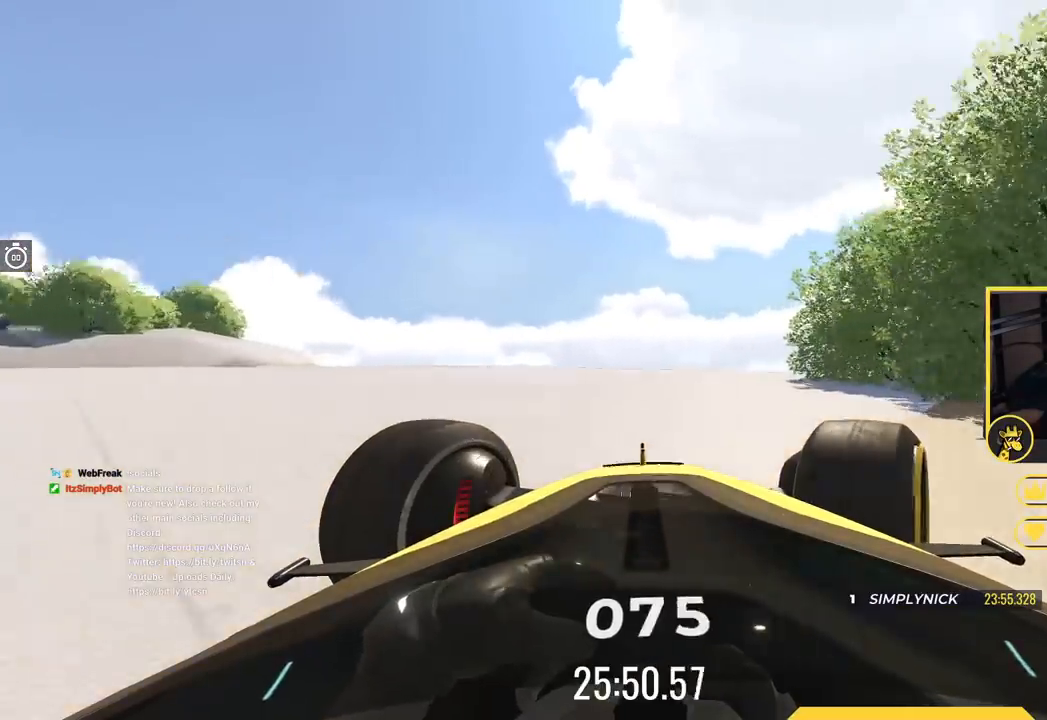
{"keys": ["down", "right", "up"], "events": [[217, "up", "down"]]}
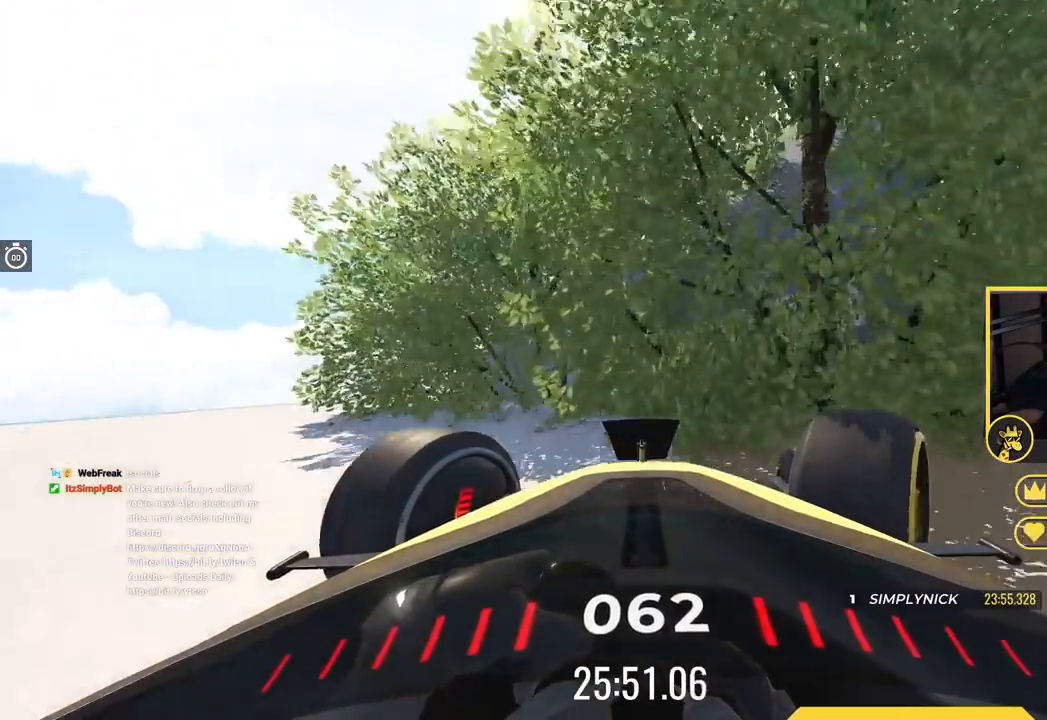
{"keys": ["down", "right", "up"], "events": []}